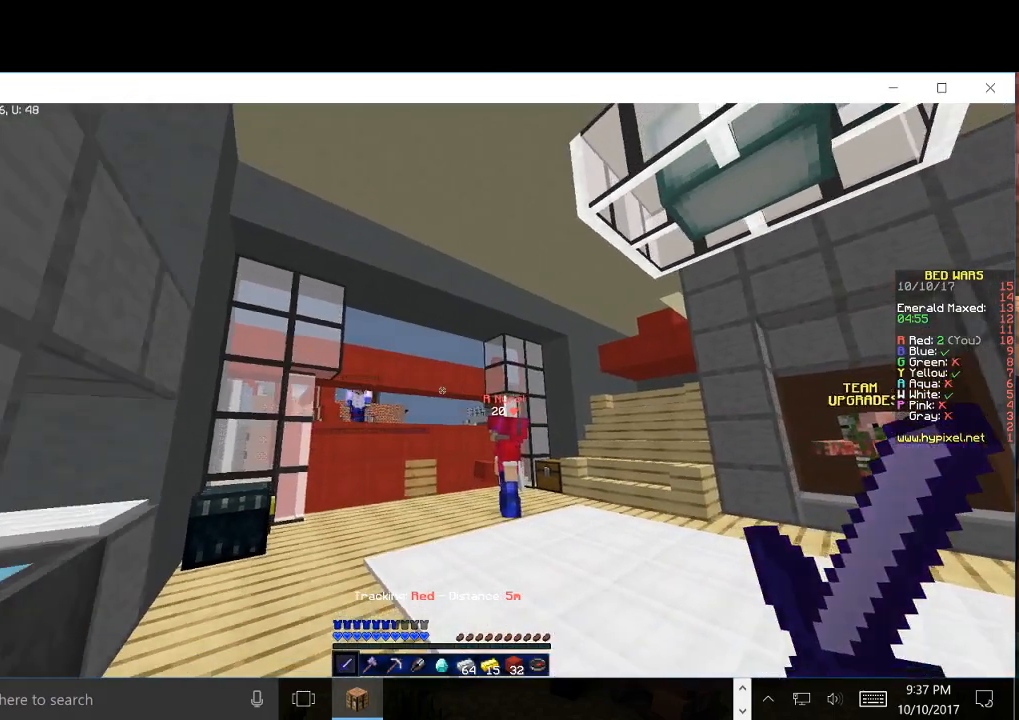
Gameplay with keyboard and mouse; each line is a JSON object with the keys and mouse buttons held at the frame after it. "events" lists presses ("down") and releases ("up") of "a", "d", "s", "w", "mouse_left" and "mouse_right" between this image and that frame as [ms after this image, input, new state], when the widget could be followed in between. "mouse_left", "mouse_right" = the "left", "right" buttons of the "mouse" list. No other keys are recorded. Fast repeated clicks can show as one long hold. Mouse movement is not recorded.
{"keys": ["w"], "mouse": [], "events": [[200, "s", "up"], [300, "w", "down"]]}
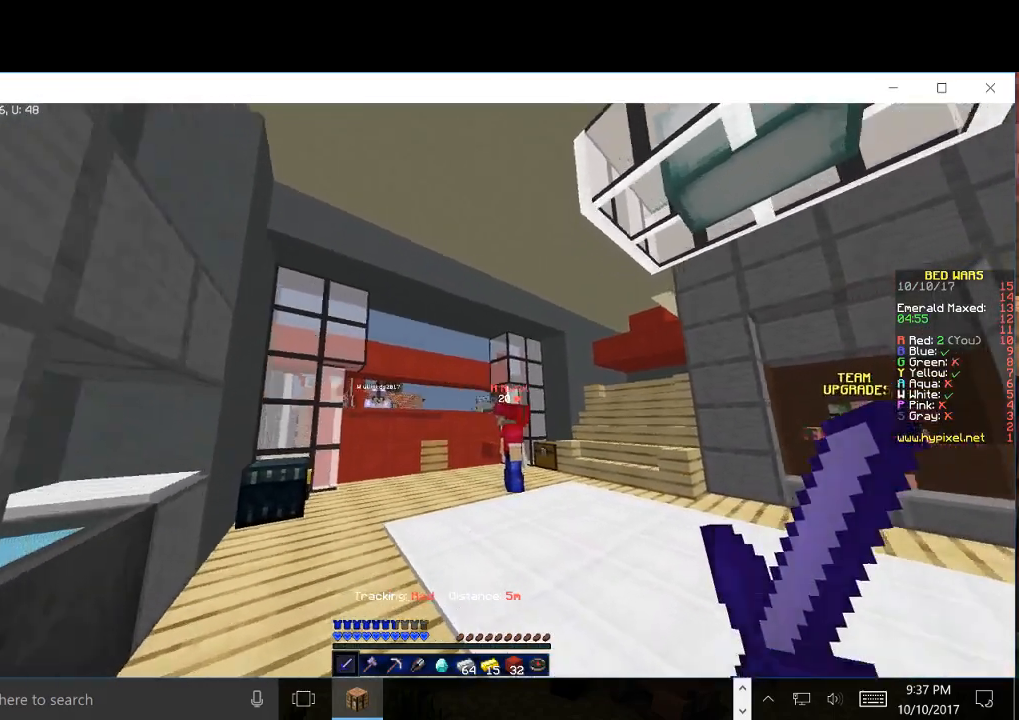
{"keys": ["w"], "mouse": [], "events": []}
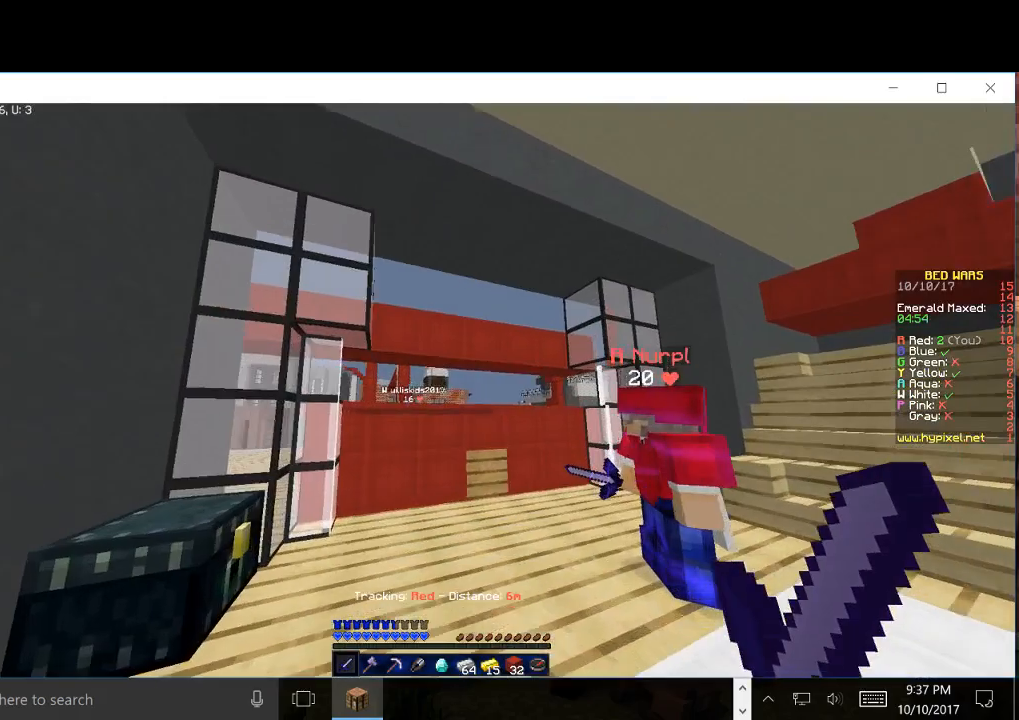
{"keys": ["w"], "mouse": ["left"], "events": [[417, "mouse_left", "down"]]}
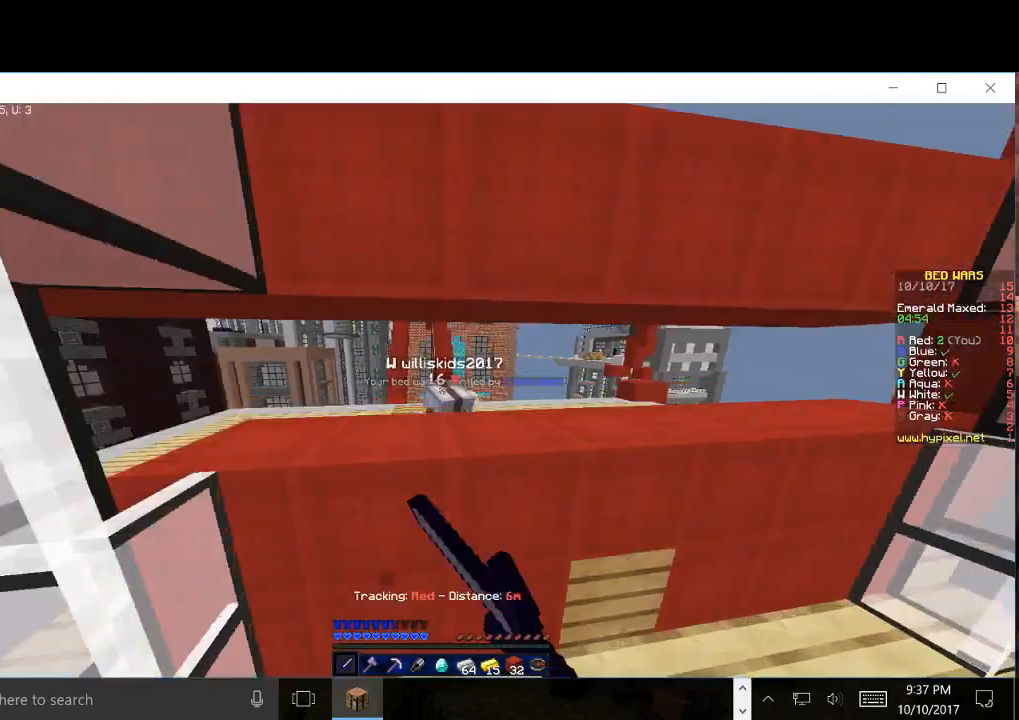
{"keys": ["w"], "mouse": ["left", "right"], "events": [[133, "w", "up"], [233, "mouse_right", "down"], [350, "mouse_right", "up"], [350, "w", "down"], [450, "mouse_right", "down"]]}
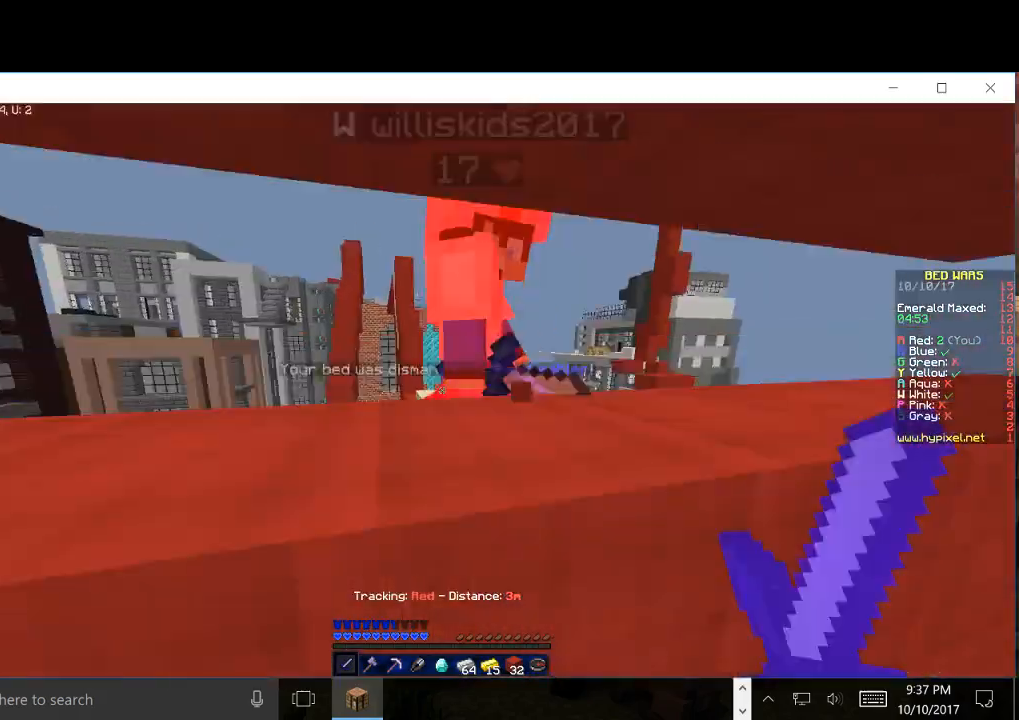
{"keys": ["s"], "mouse": [], "events": [[100, "mouse_right", "up"], [333, "w", "up"], [400, "s", "down"], [500, "mouse_left", "up"]]}
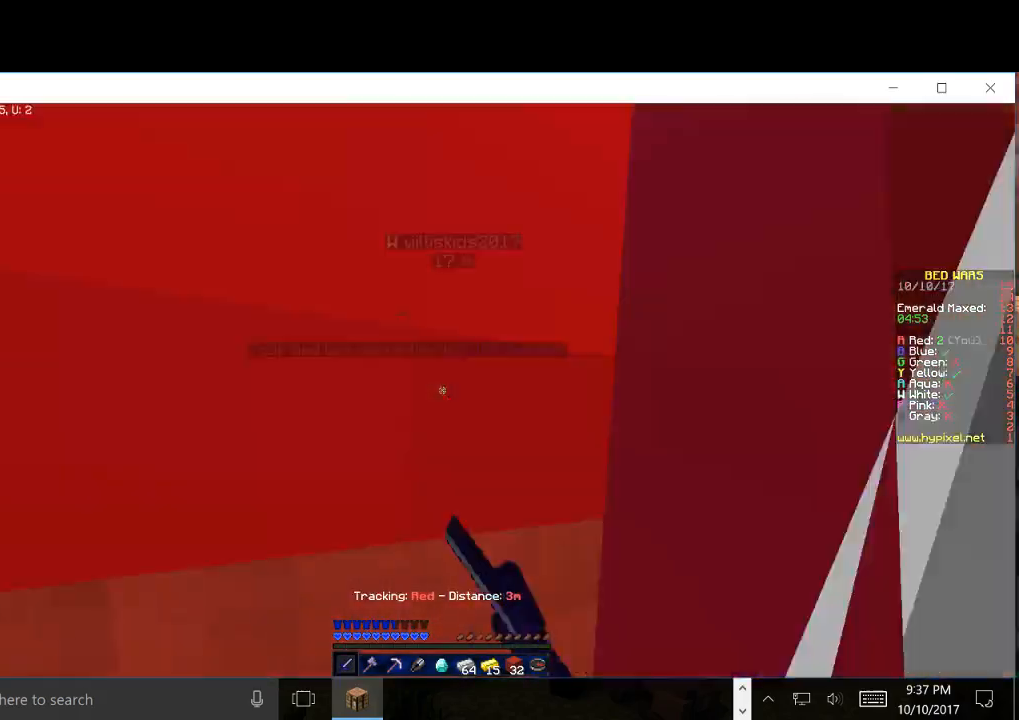
{"keys": ["s"], "mouse": [], "events": []}
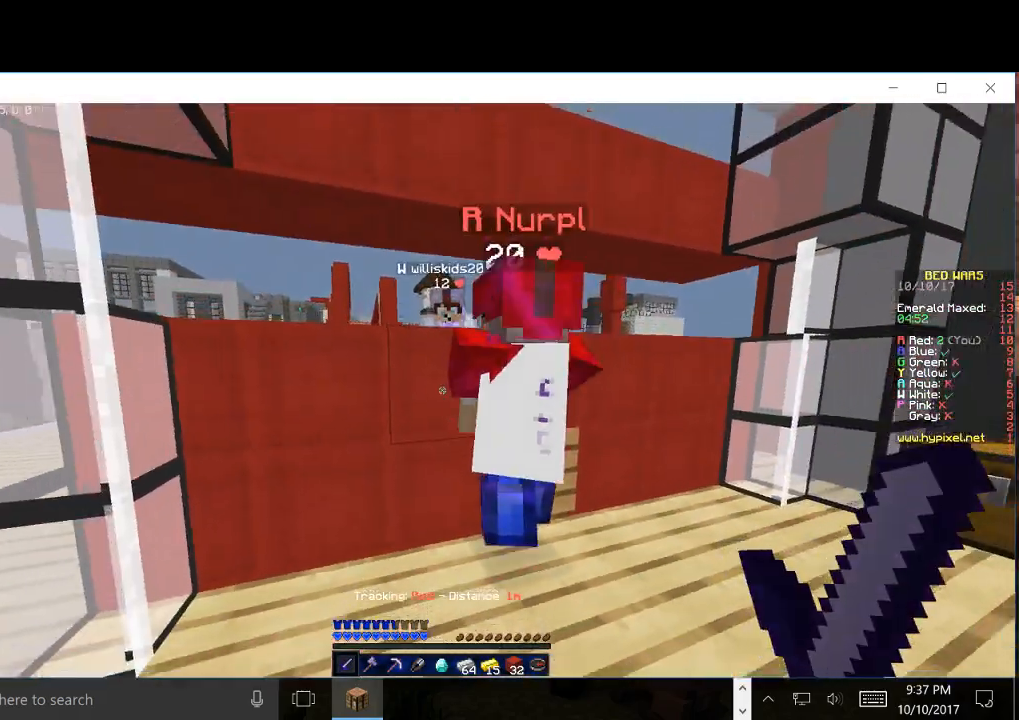
{"keys": ["w"], "mouse": ["left", "right"], "events": [[67, "s", "up"], [67, "w", "down"], [367, "mouse_left", "down"], [467, "mouse_right", "down"]]}
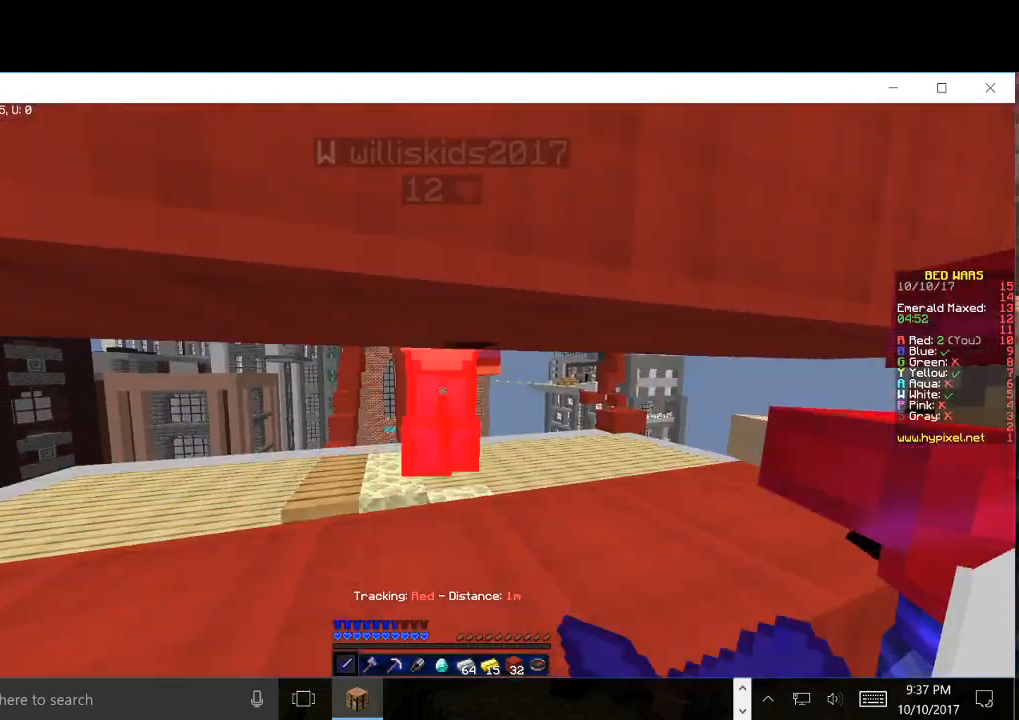
{"keys": [], "mouse": ["left"]}
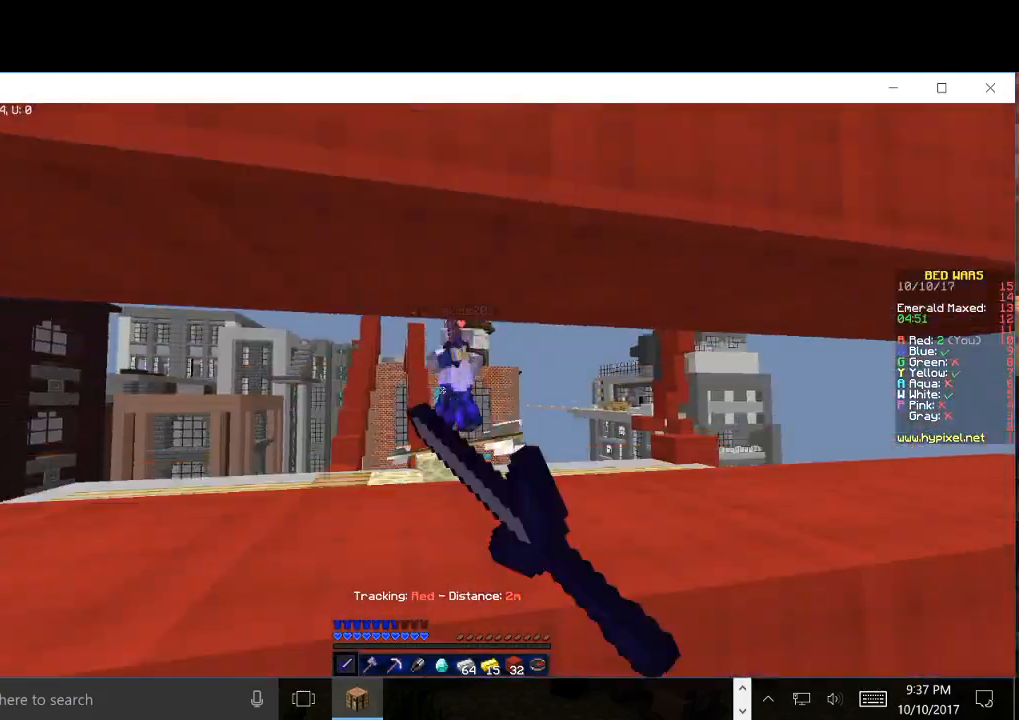
{"keys": ["s"], "mouse": [], "events": [[17, "mouse_left", "up"], [67, "s", "down"]]}
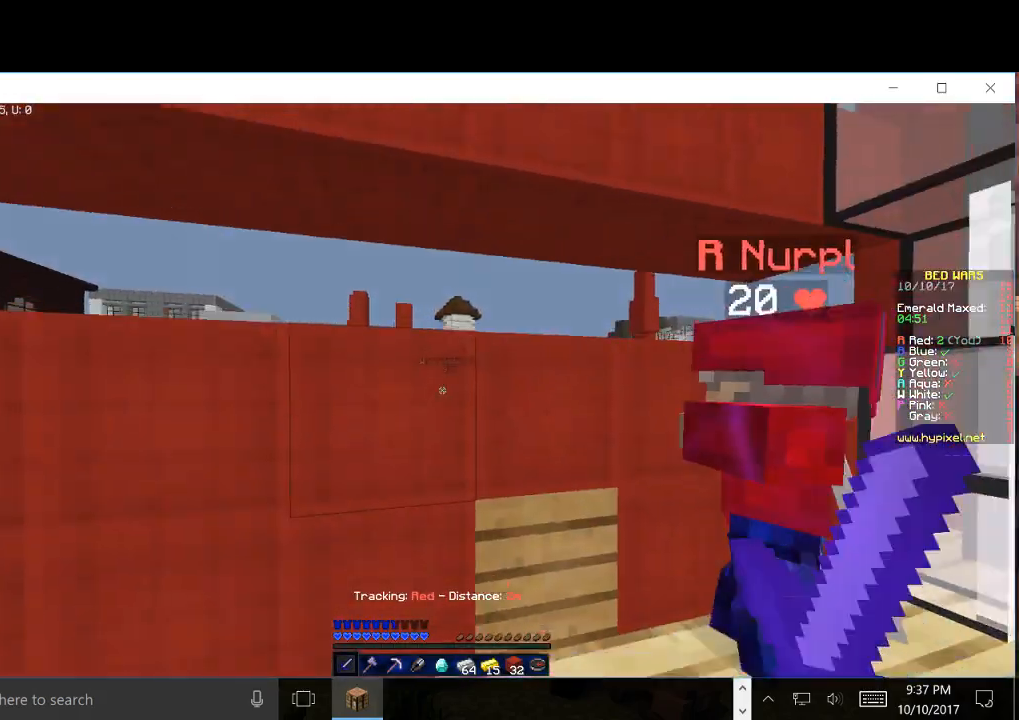
{"keys": [], "mouse": [], "events": [[350, "s", "up"]]}